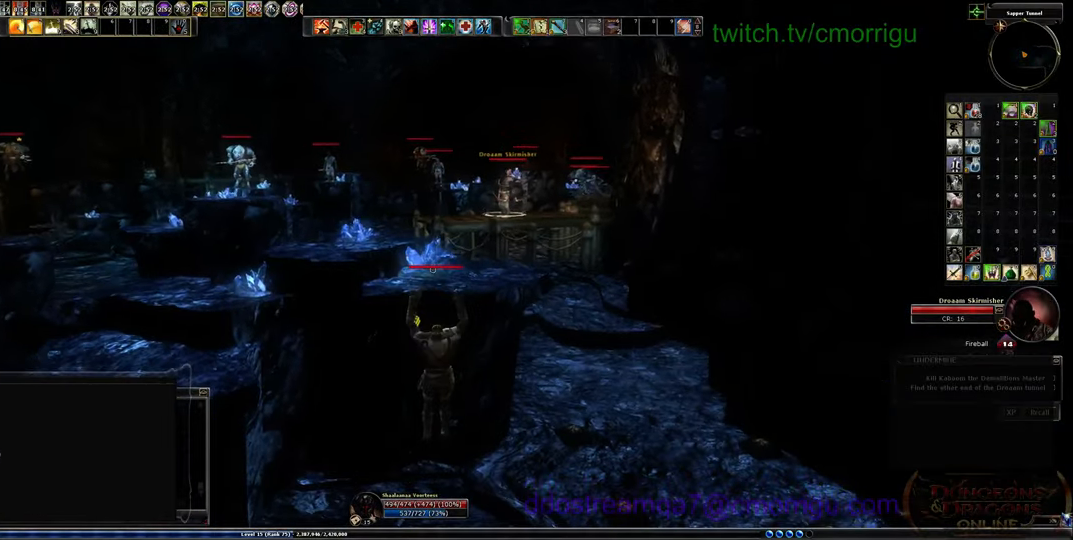
Gameplay with keyboard; each line is a JSON object with the keys held at the frame after it. "events" lists presses ("down") and releases ("up") of ".", "/", "0", "1", "2", "3", "4", "5", "6", "7", "8", "9", "a", "b", "backslash", "backspace", "c", "caps_lock", "comma", "ctrl_l", "ctrl_r", "d", "e", "equals", "escape", "f", "f1", "f10", "f11", "f12", "f2", "f3", "f4", "f5", "f6", "f7", "f8", "f9", "g", "h", "i", "j", "k", "l", "lbracket", "m", "minus", "n", "o", "p", "q", "quote", "r", "rbracket", "return", "s", "semicolon", "shift_l", "shift_r", "space", "t", "tab", "tilde", "u", "v", "w", "x", "y" and "z" between this image and that frame as [ms after this image, input, new state], when the widget could be followed in between. No other keys are recorded. Mouse input is not recorded.
{"keys": [], "events": [[200, "w", "up"]]}
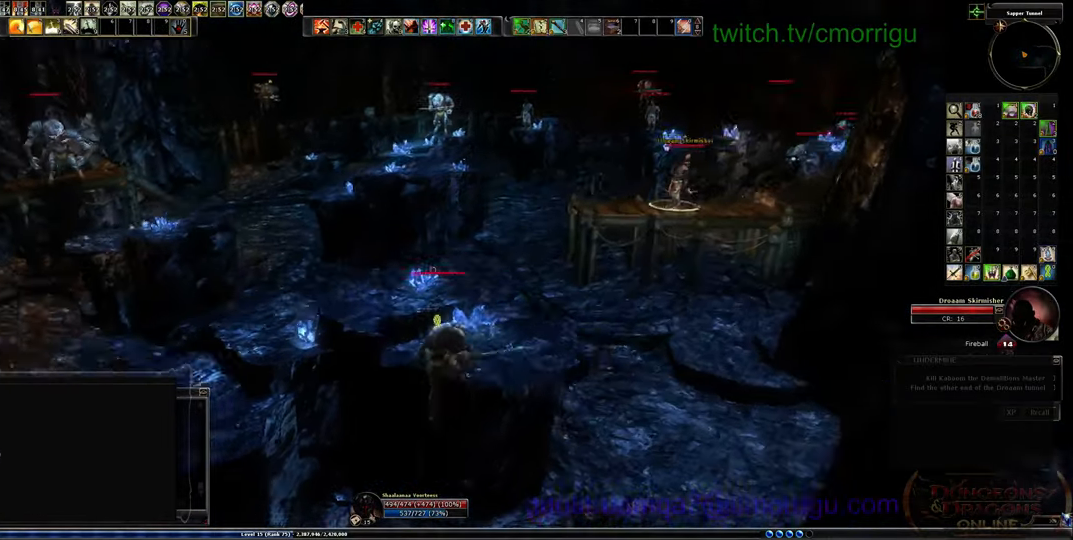
{"keys": ["w"], "events": [[233, "w", "down"]]}
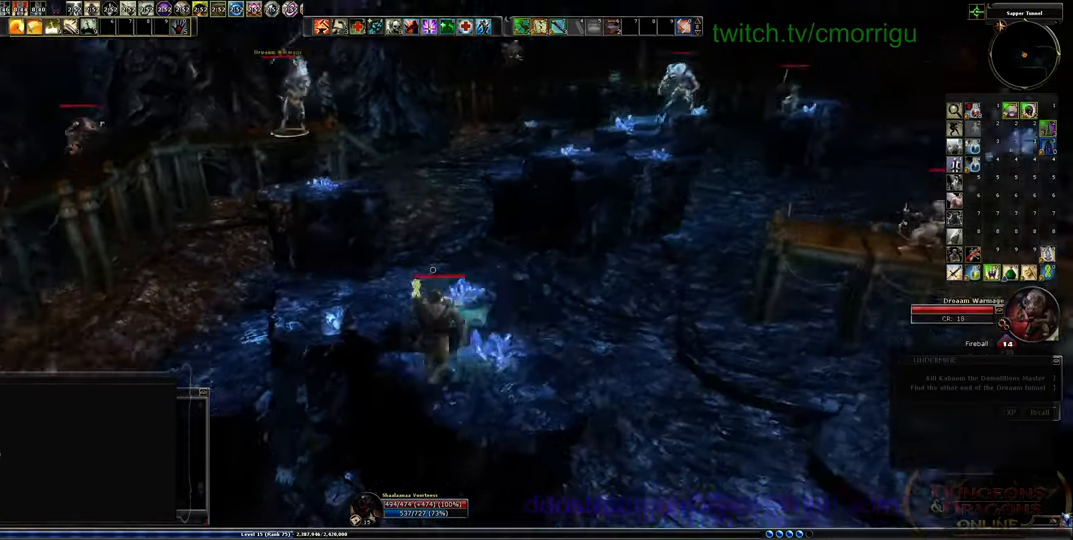
{"keys": ["w"], "events": [[67, "w", "up"], [233, "a", "down"], [367, "w", "down"], [500, "a", "up"]]}
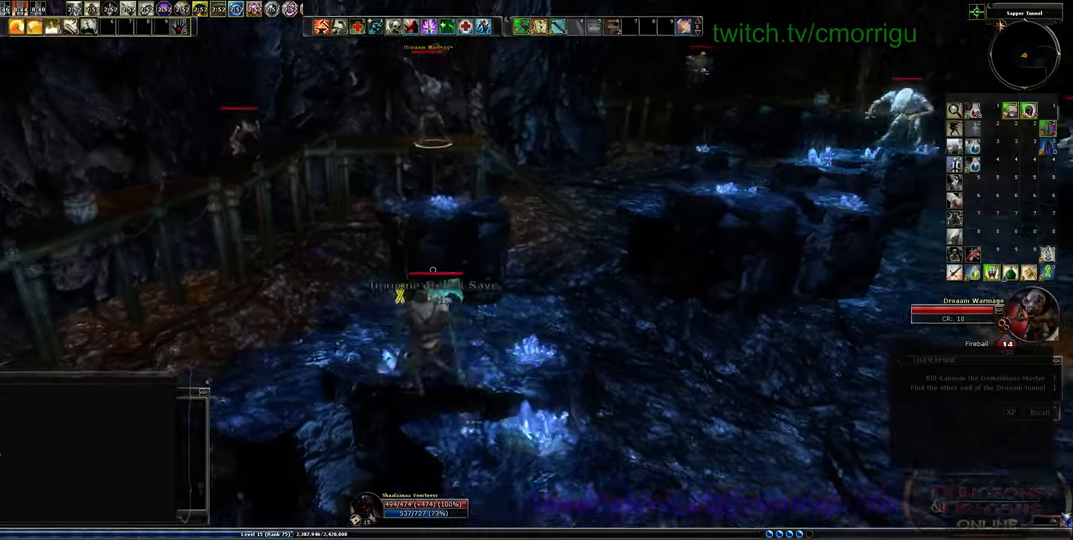
{"keys": [], "events": [[100, "a", "down"], [200, "a", "up"], [200, "w", "up"]]}
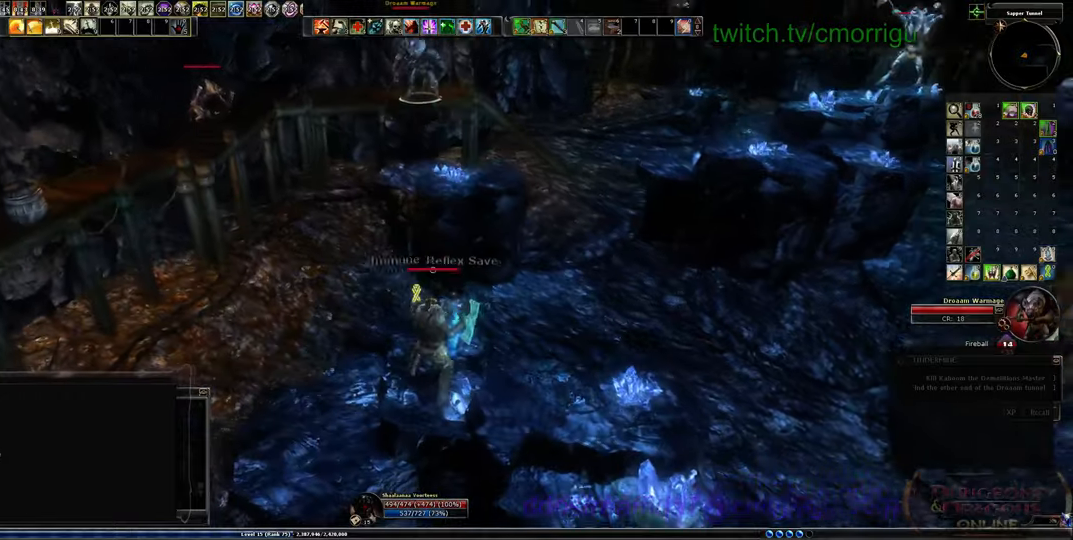
{"keys": ["space", "w"], "events": [[67, "w", "down"], [400, "space", "down"]]}
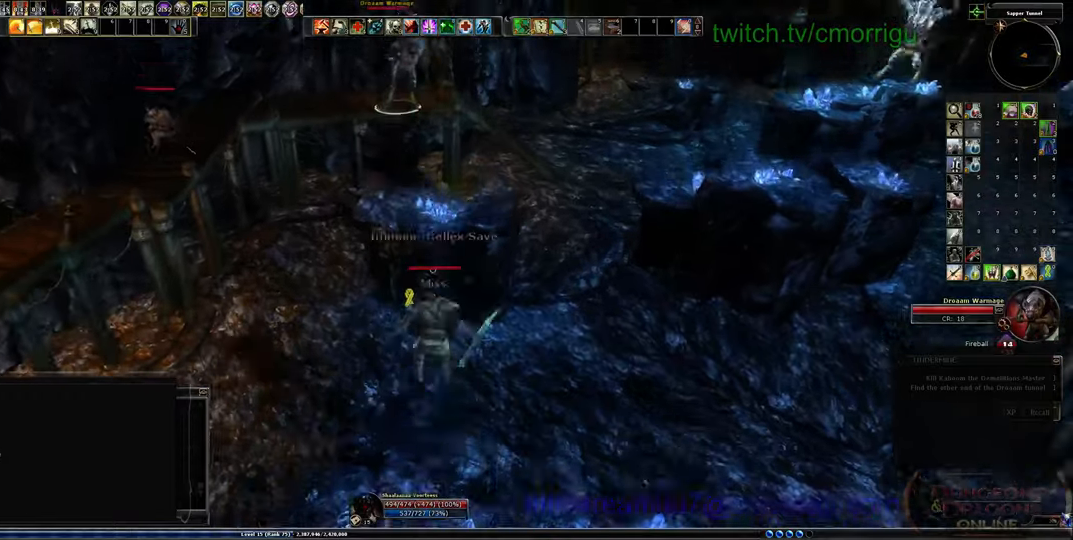
{"keys": ["space", "w"], "events": []}
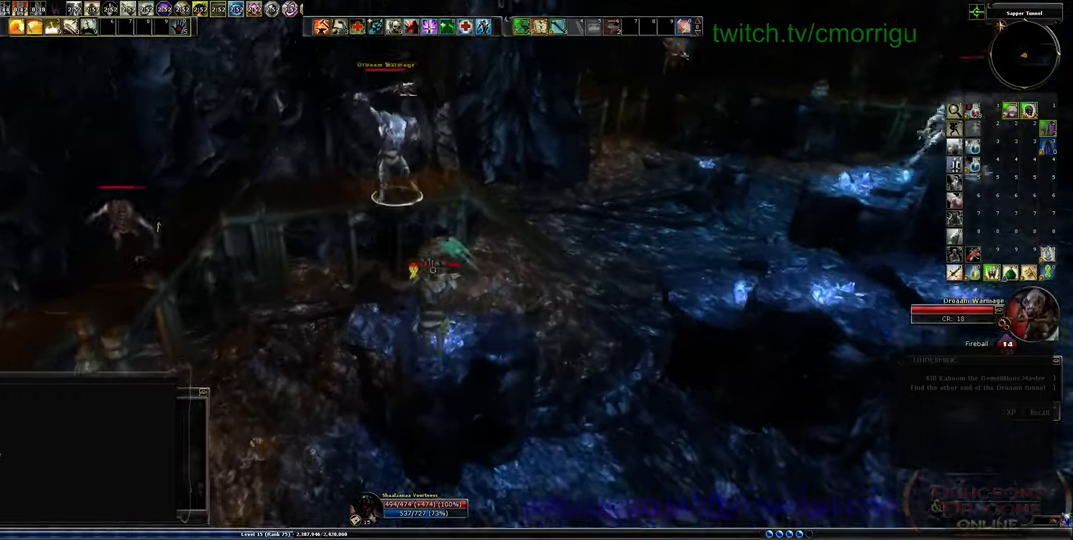
{"keys": [], "events": [[233, "space", "up"], [333, "w", "up"]]}
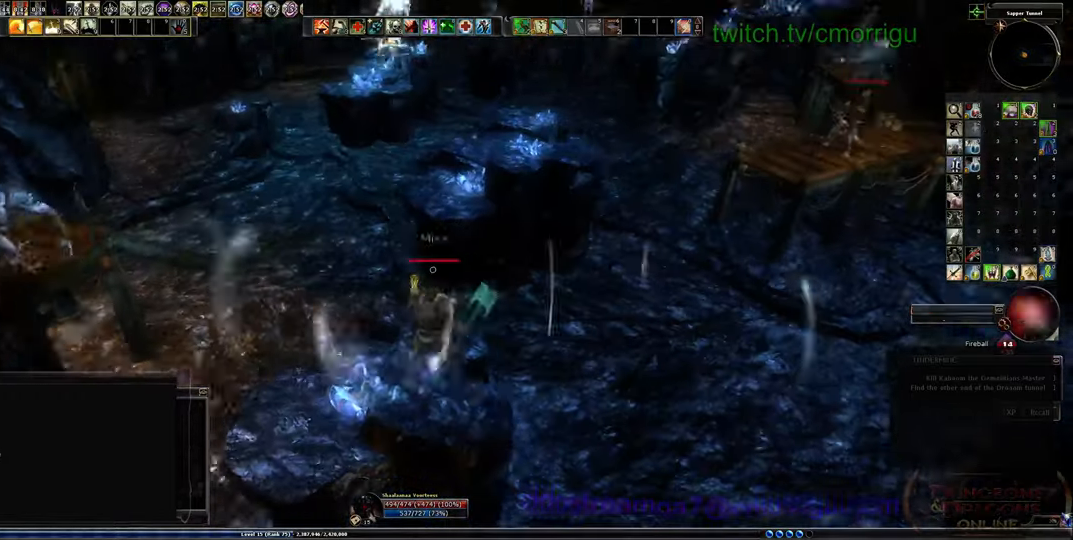
{"keys": ["space", "w"], "events": [[133, "w", "down"], [367, "space", "down"]]}
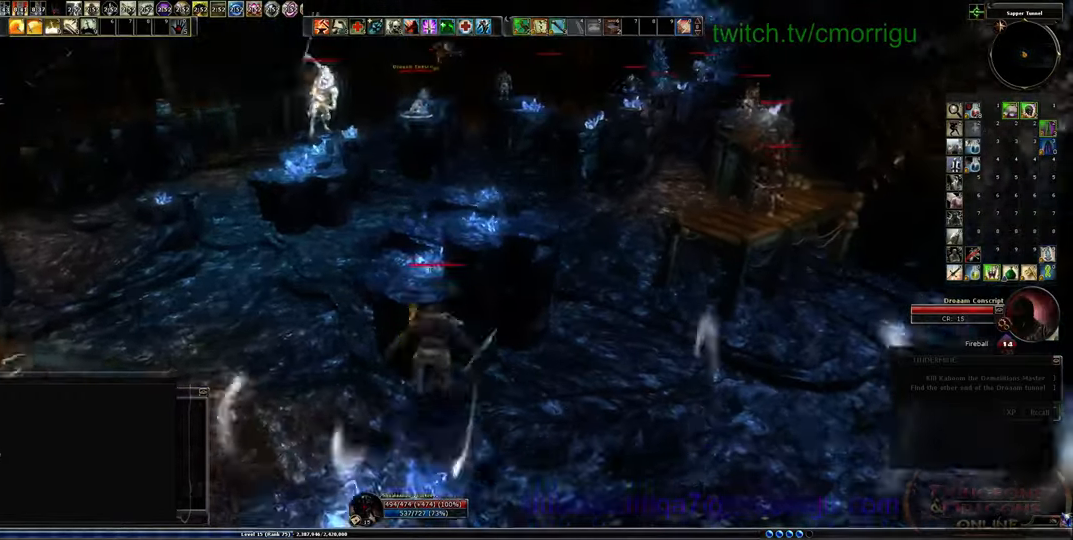
{"keys": ["space", "w"], "events": []}
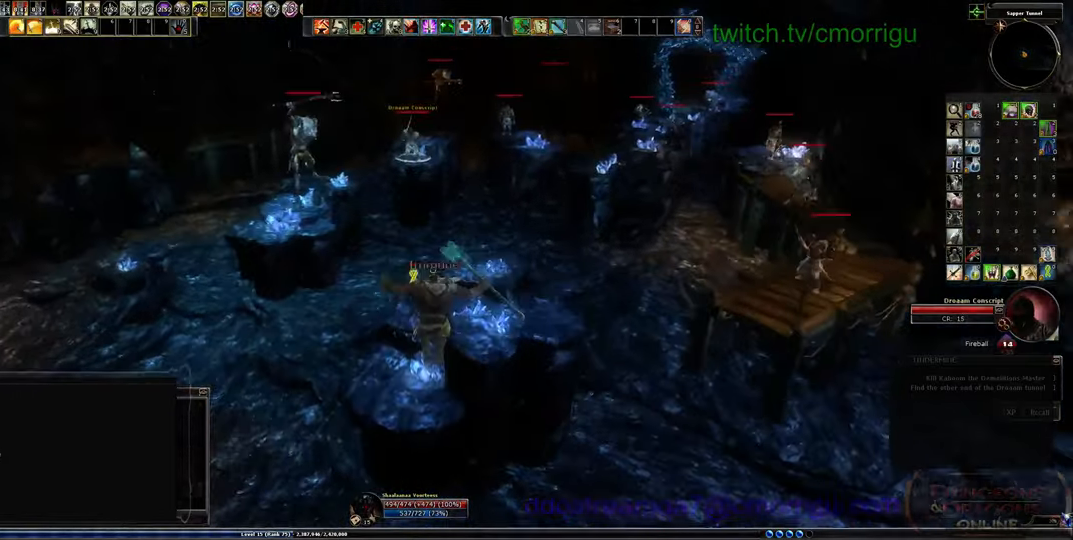
{"keys": [], "events": [[100, "space", "up"], [500, "w", "up"]]}
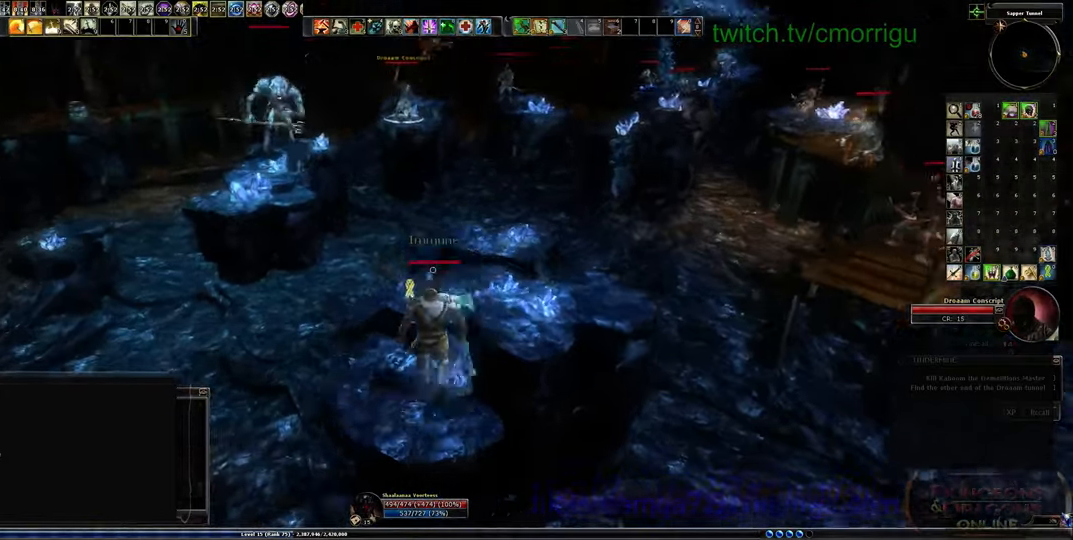
{"keys": []}
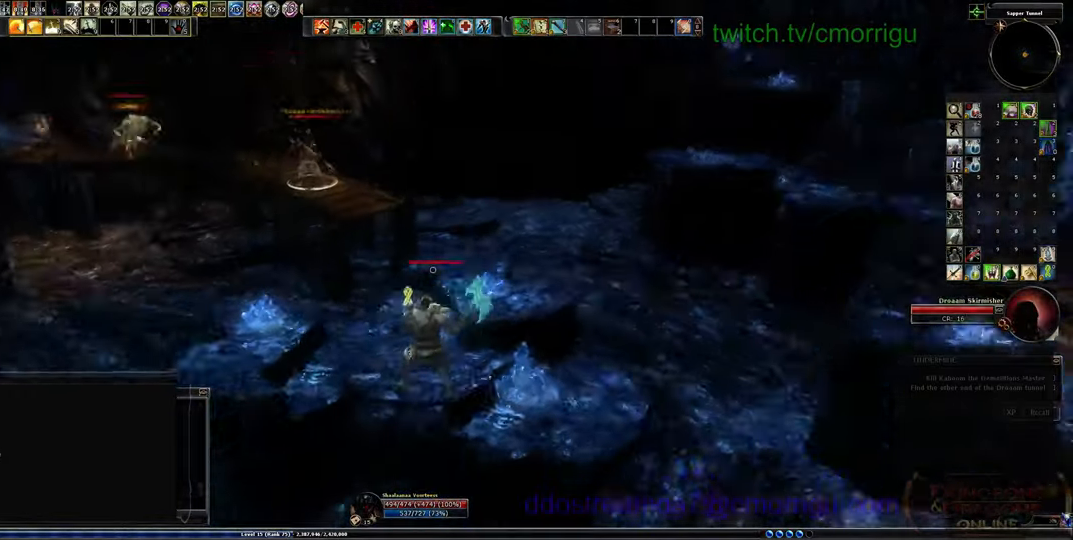
{"keys": ["w"], "events": [[267, "w", "down"], [300, "space", "down"], [467, "space", "up"]]}
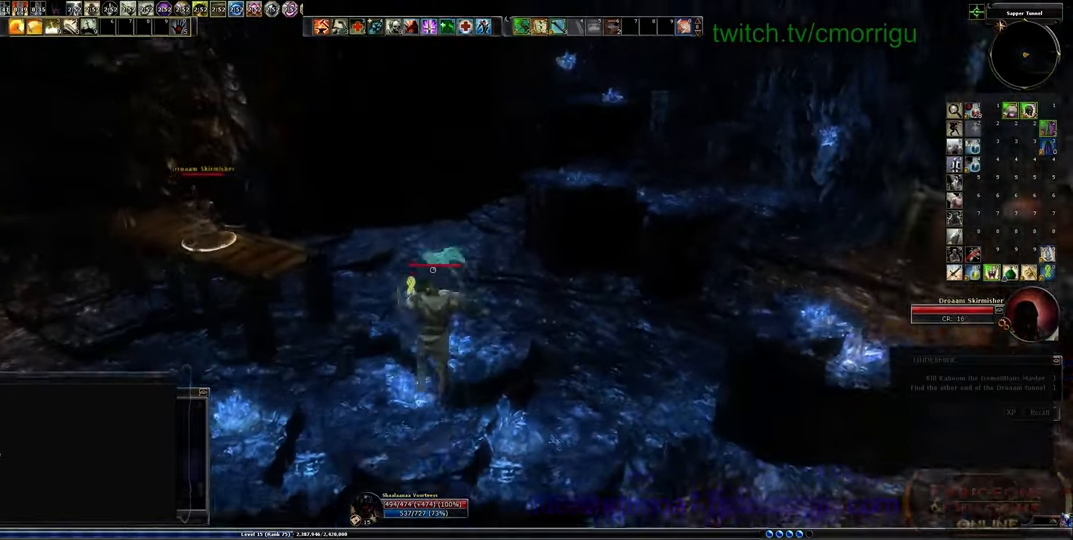
{"keys": [], "events": [[400, "w", "up"]]}
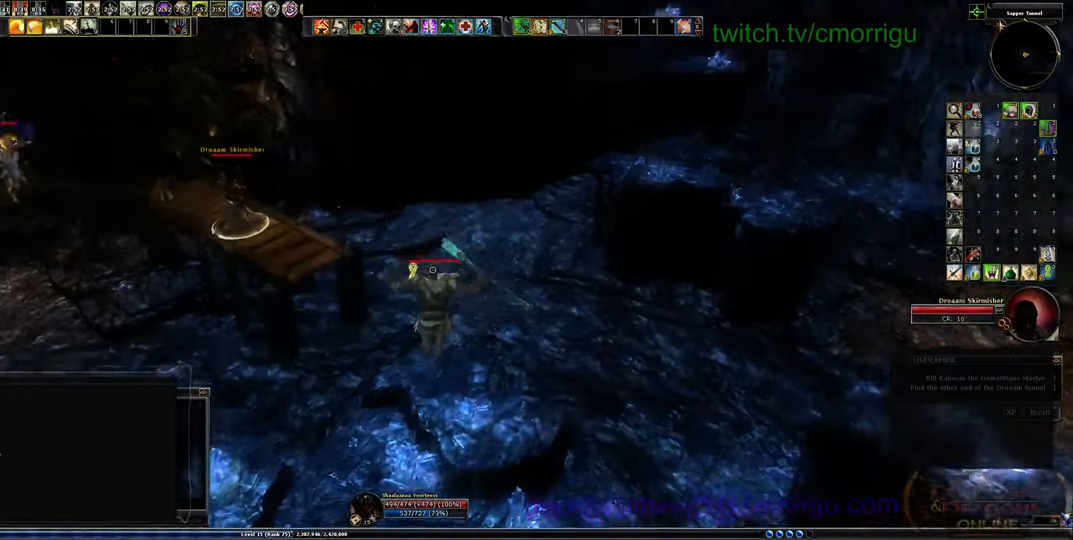
{"keys": ["w"], "events": [[400, "w", "down"]]}
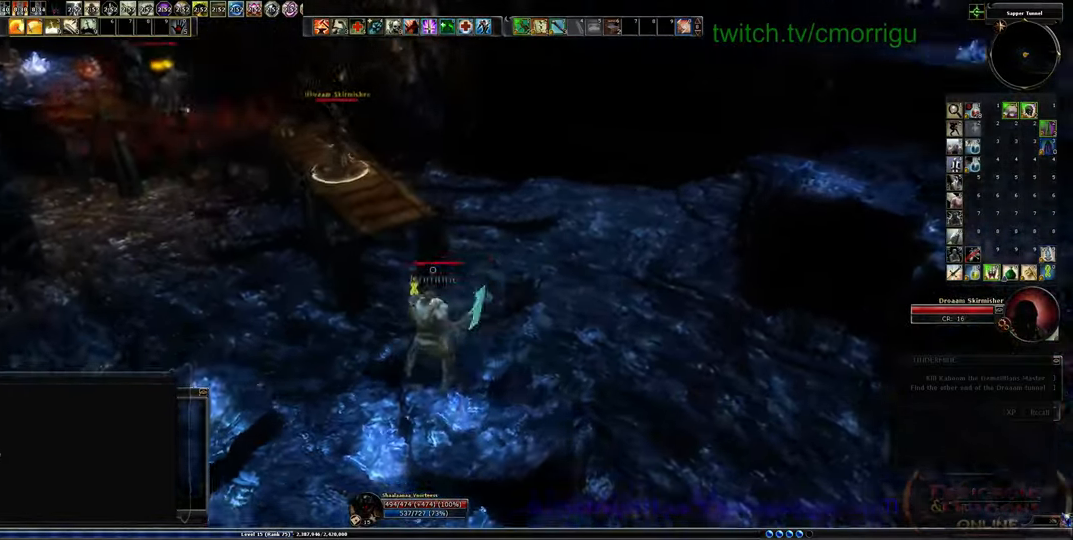
{"keys": ["space", "w"], "events": [[67, "space", "down"]]}
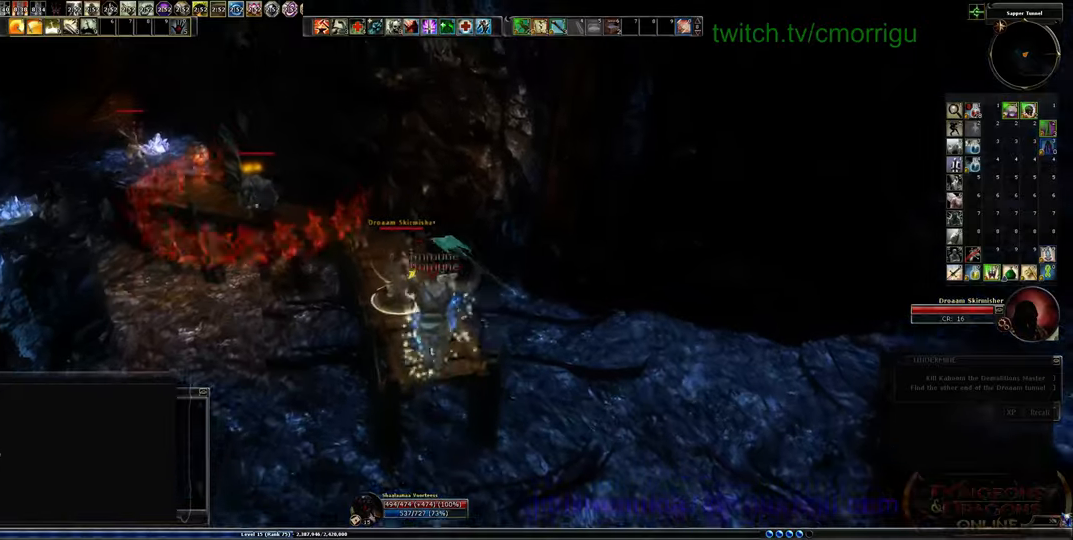
{"keys": ["w"]}
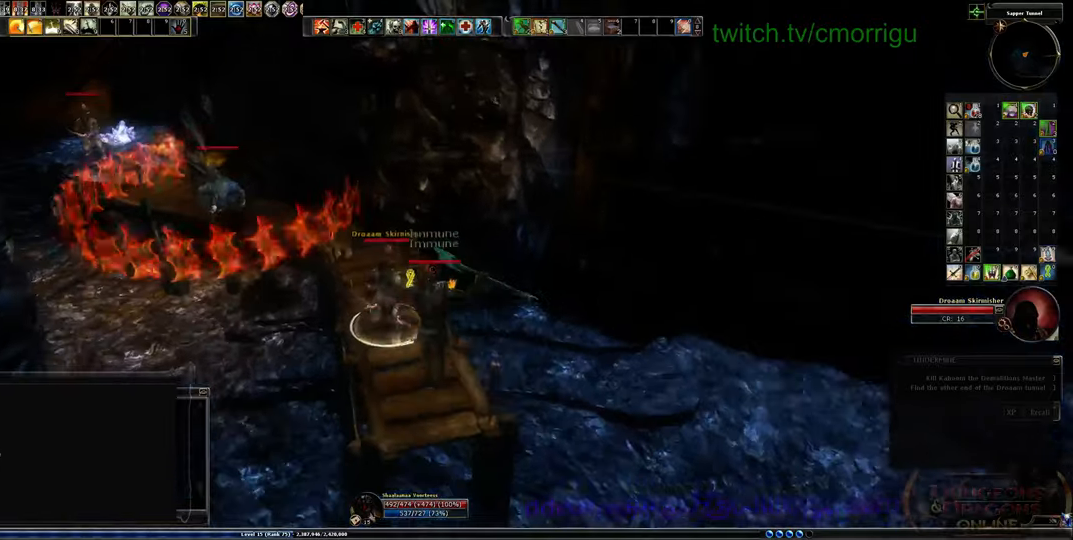
{"keys": ["space", "w"], "events": [[33, "w", "up"], [333, "w", "down"], [433, "space", "down"]]}
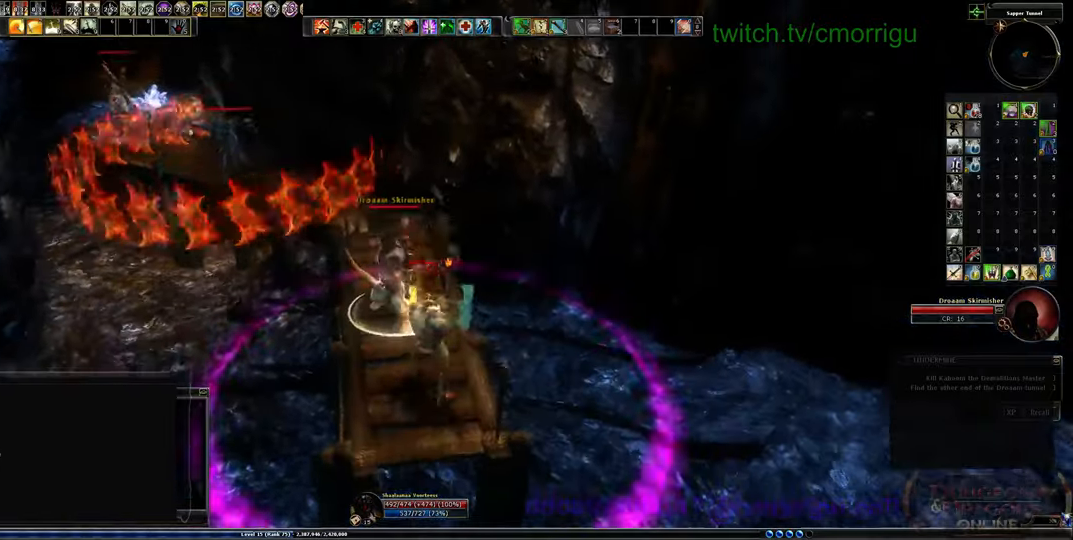
{"keys": ["space", "w"]}
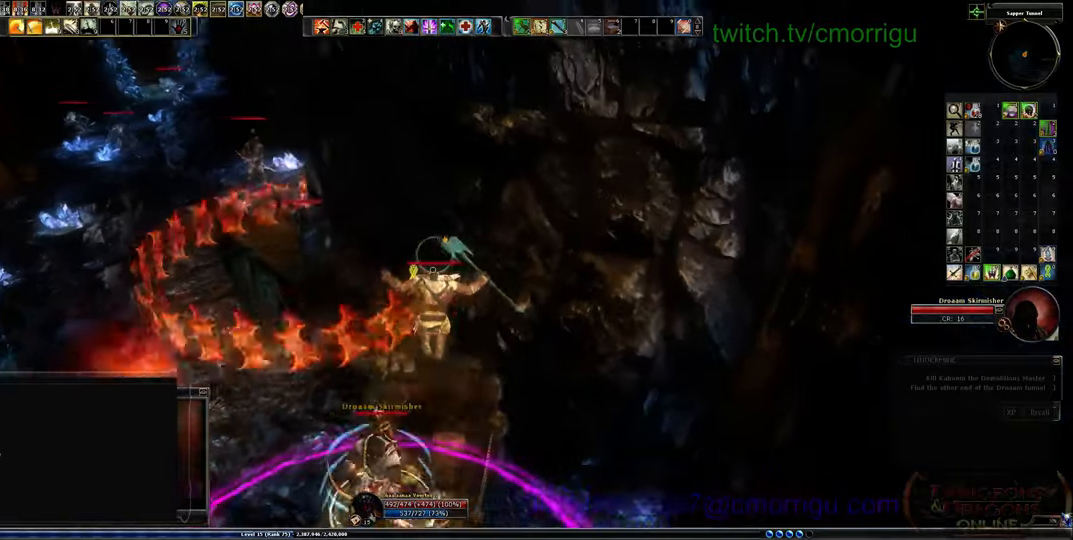
{"keys": ["w"]}
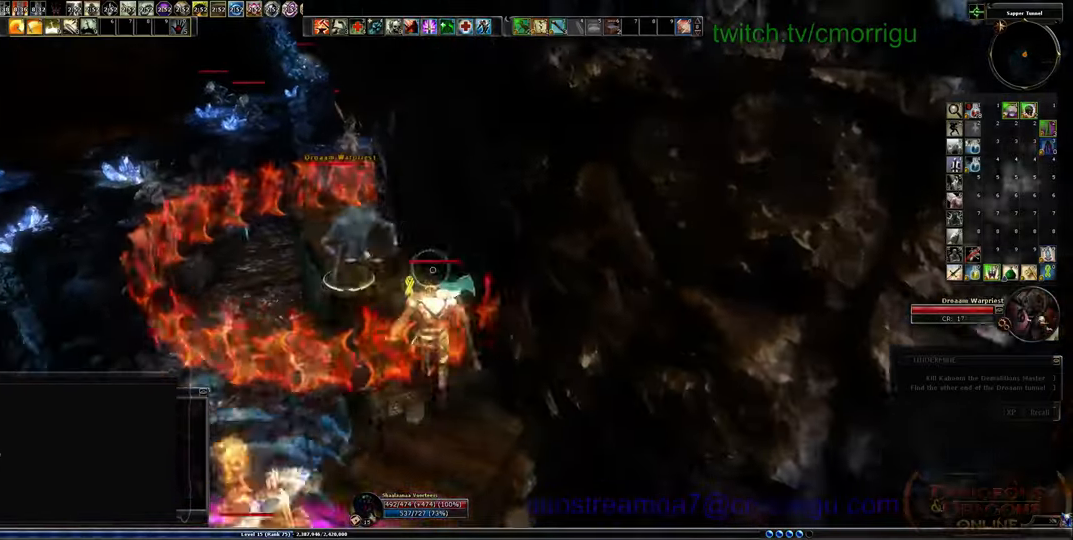
{"keys": ["a", "space", "w"], "events": [[133, "a", "down"], [300, "space", "down"]]}
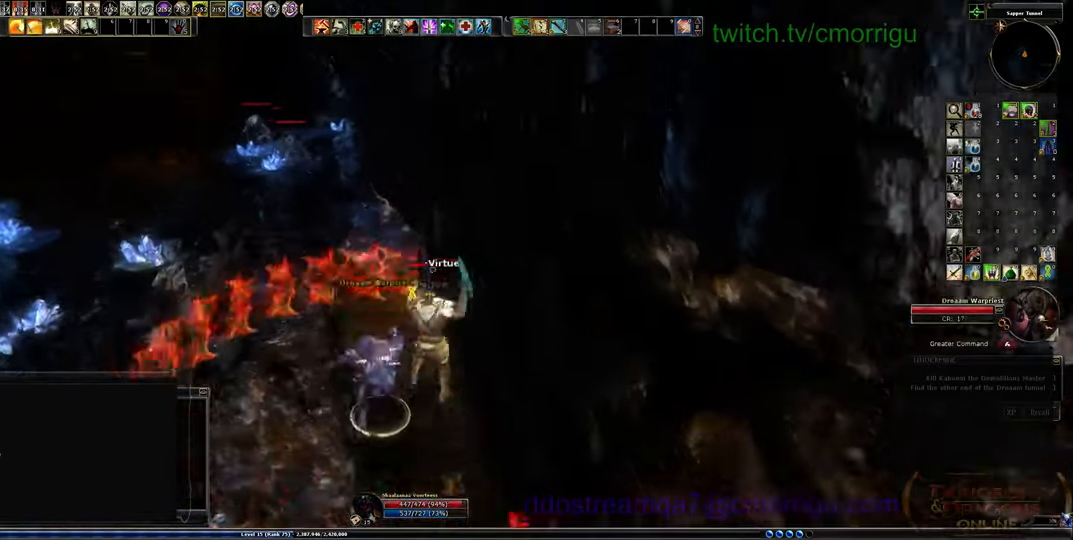
{"keys": ["w"], "events": [[100, "space", "up"], [200, "a", "up"], [266, "a", "down"], [400, "a", "up"]]}
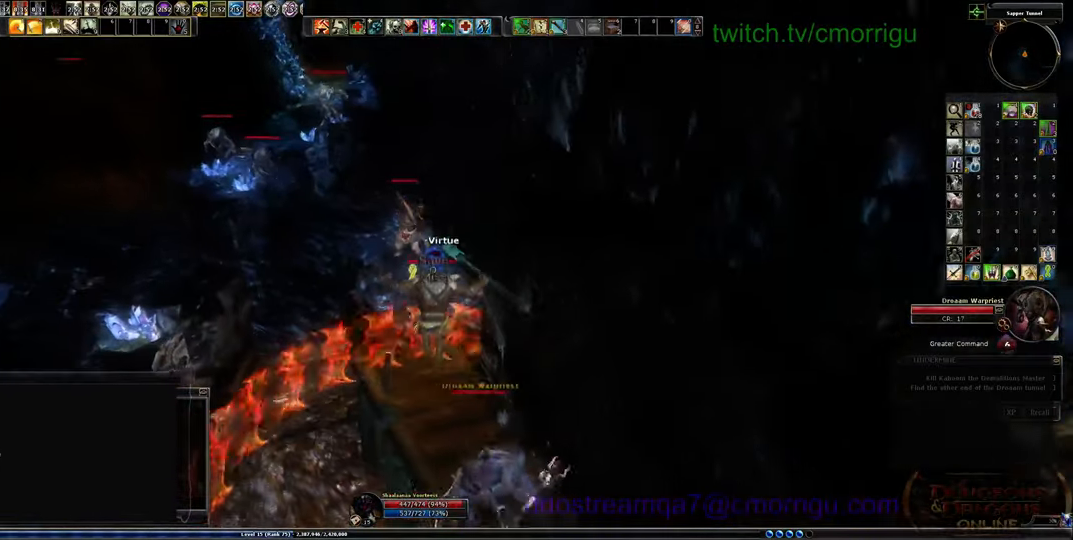
{"keys": ["w"]}
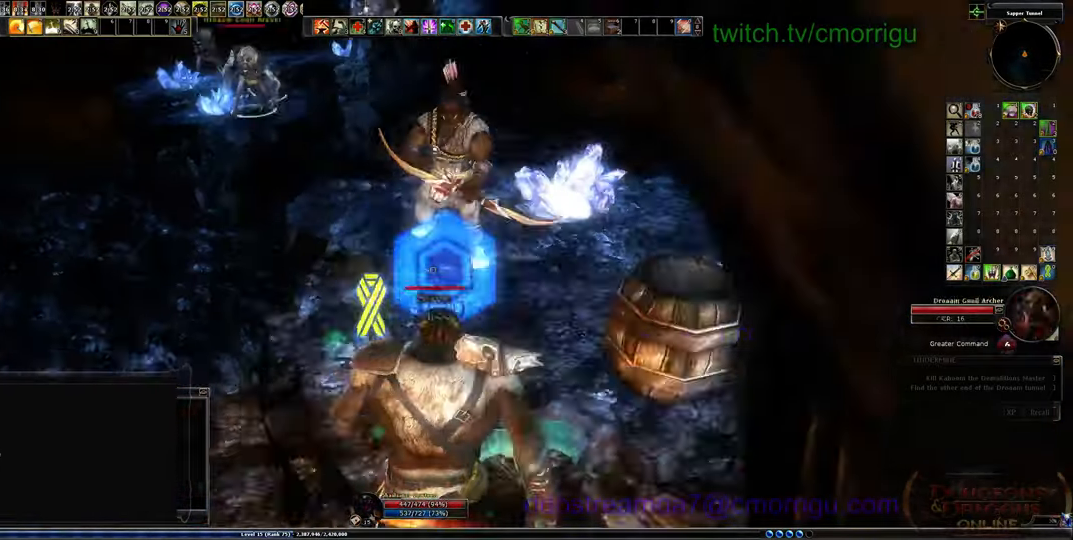
{"keys": [], "events": [[200, "w", "up"]]}
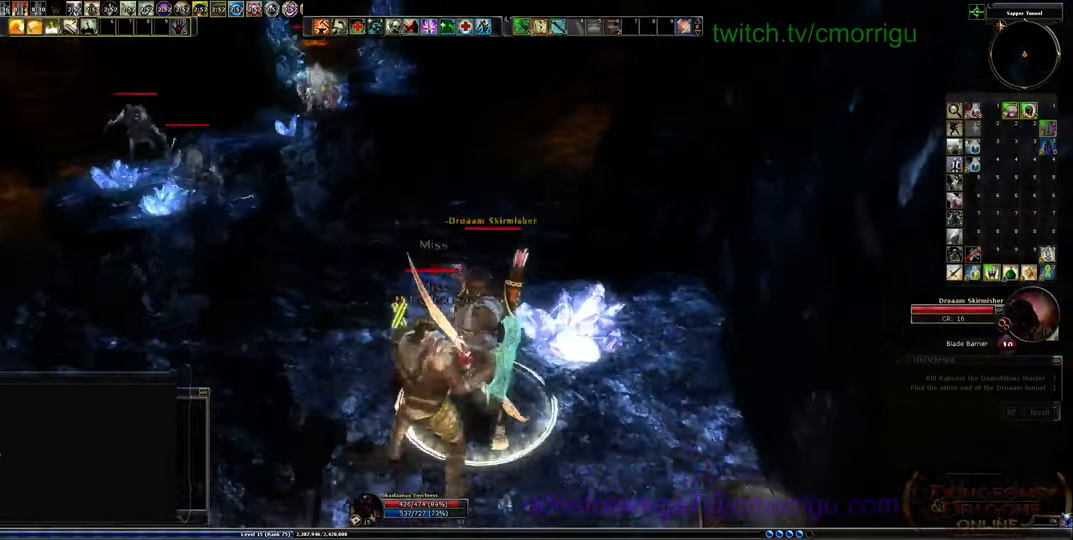
{"keys": ["a", "w"], "events": [[433, "a", "down"], [500, "w", "down"]]}
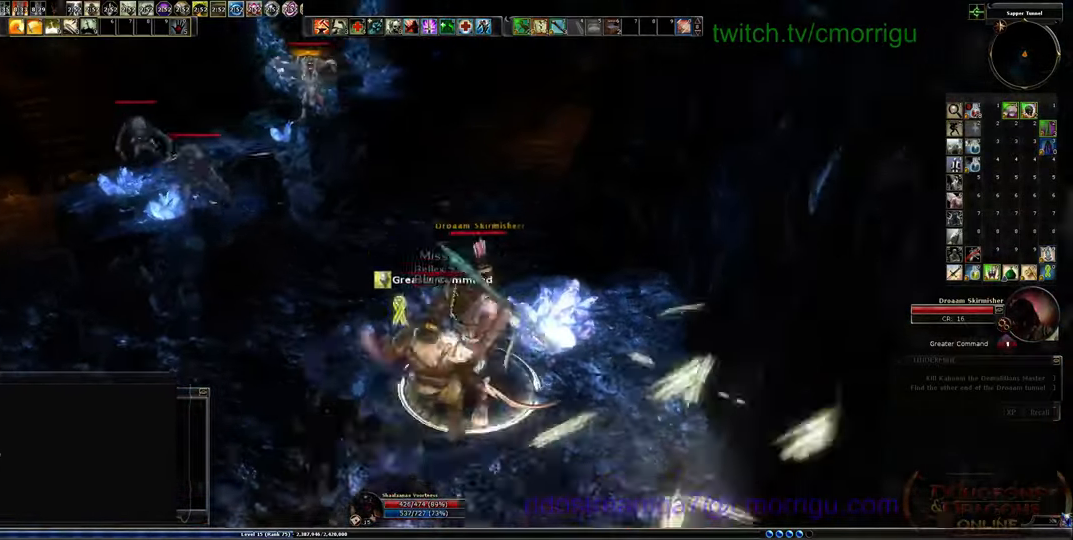
{"keys": ["space", "w"], "events": [[100, "a", "up"], [466, "space", "down"]]}
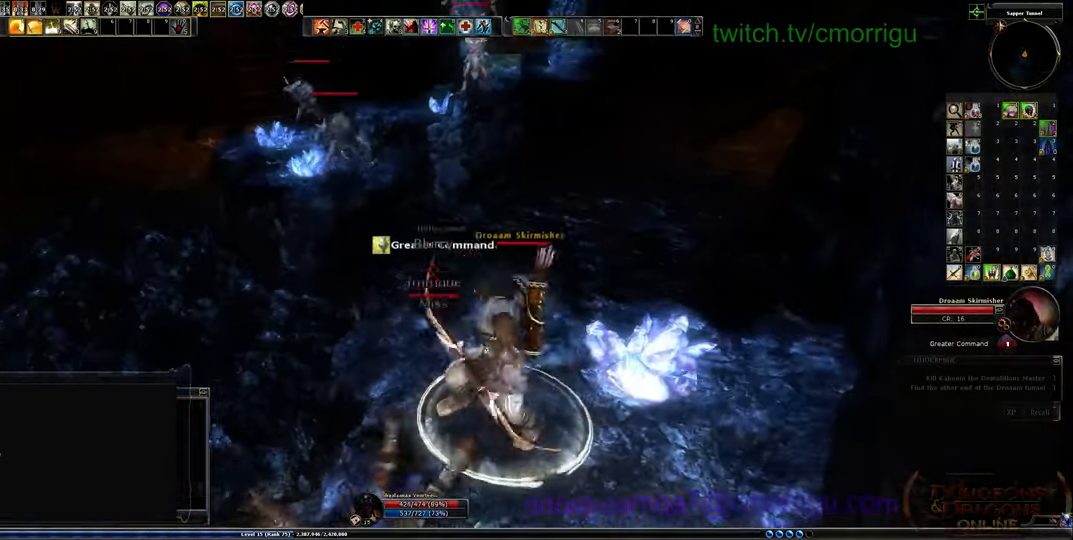
{"keys": [], "events": [[133, "space", "up"], [133, "w", "up"]]}
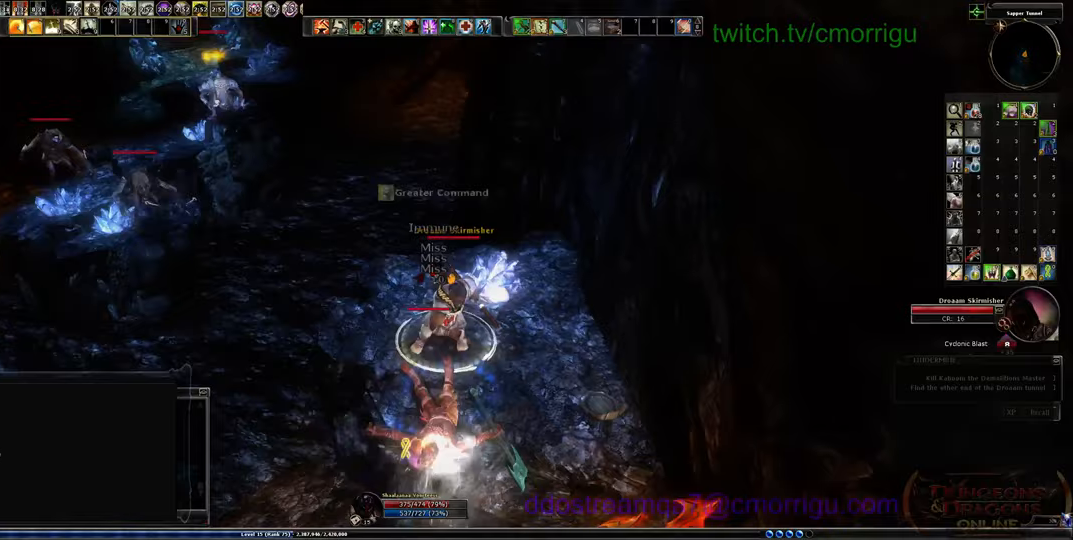
{"keys": ["d", "w"], "events": [[400, "w", "down"], [433, "d", "down"]]}